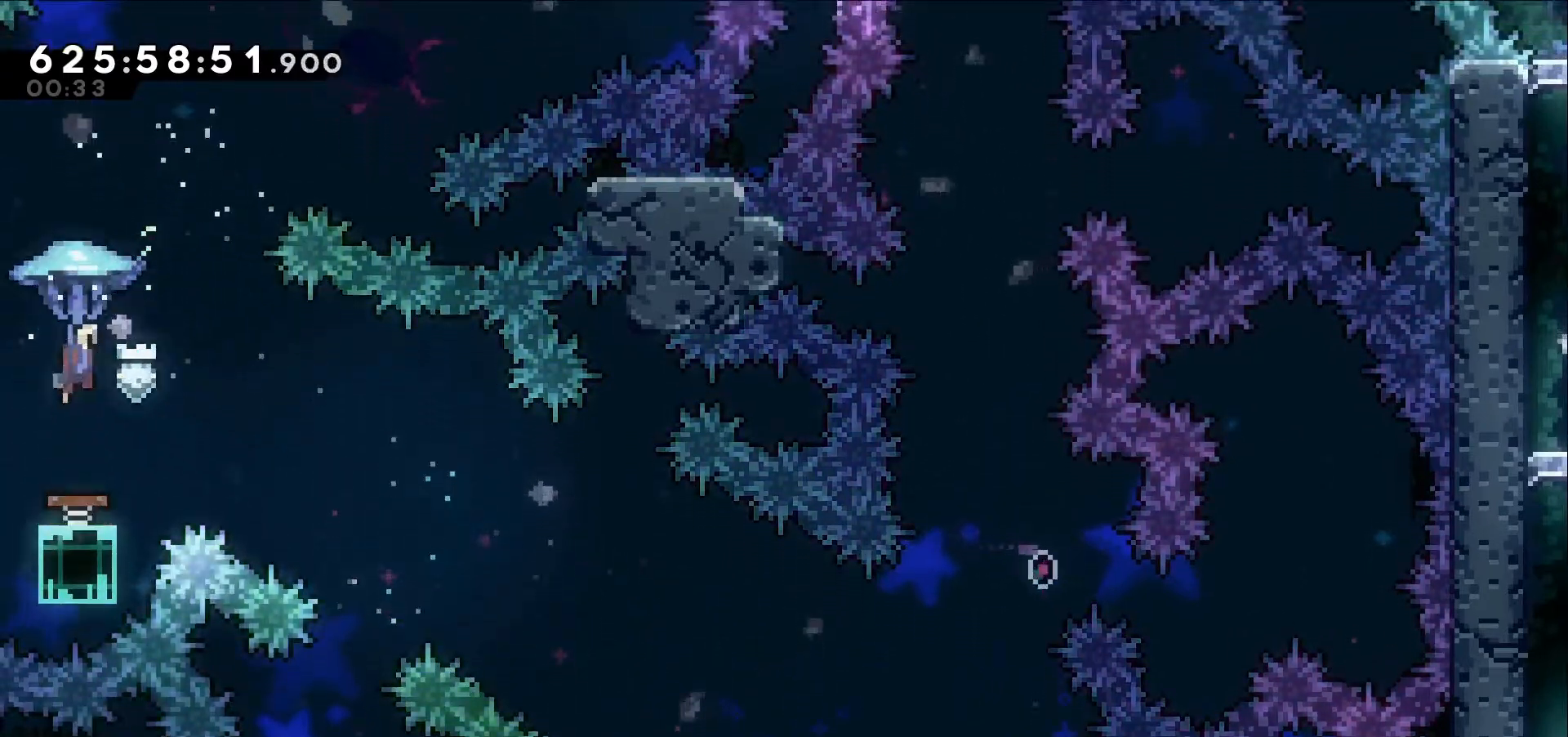
Gameplay with keyboard; each line is a JSON object with the keys held at the frame after it. "events" lists presses ("down") and releases ("up") of "dash", "demo", "down", "grab", "jump", "jump2", "left", "right" and "up" between this image and that frame as [ms after this image, input, new state], when the widget could be followed in between. No other keys are recorded. Mouse input is not recorded. Key names are as the overlay labels them; some are game actions (e.g. jump) rather than physical keys.
{"keys": ["grab", "right", "up"], "events": [[34, "up", "down"]]}
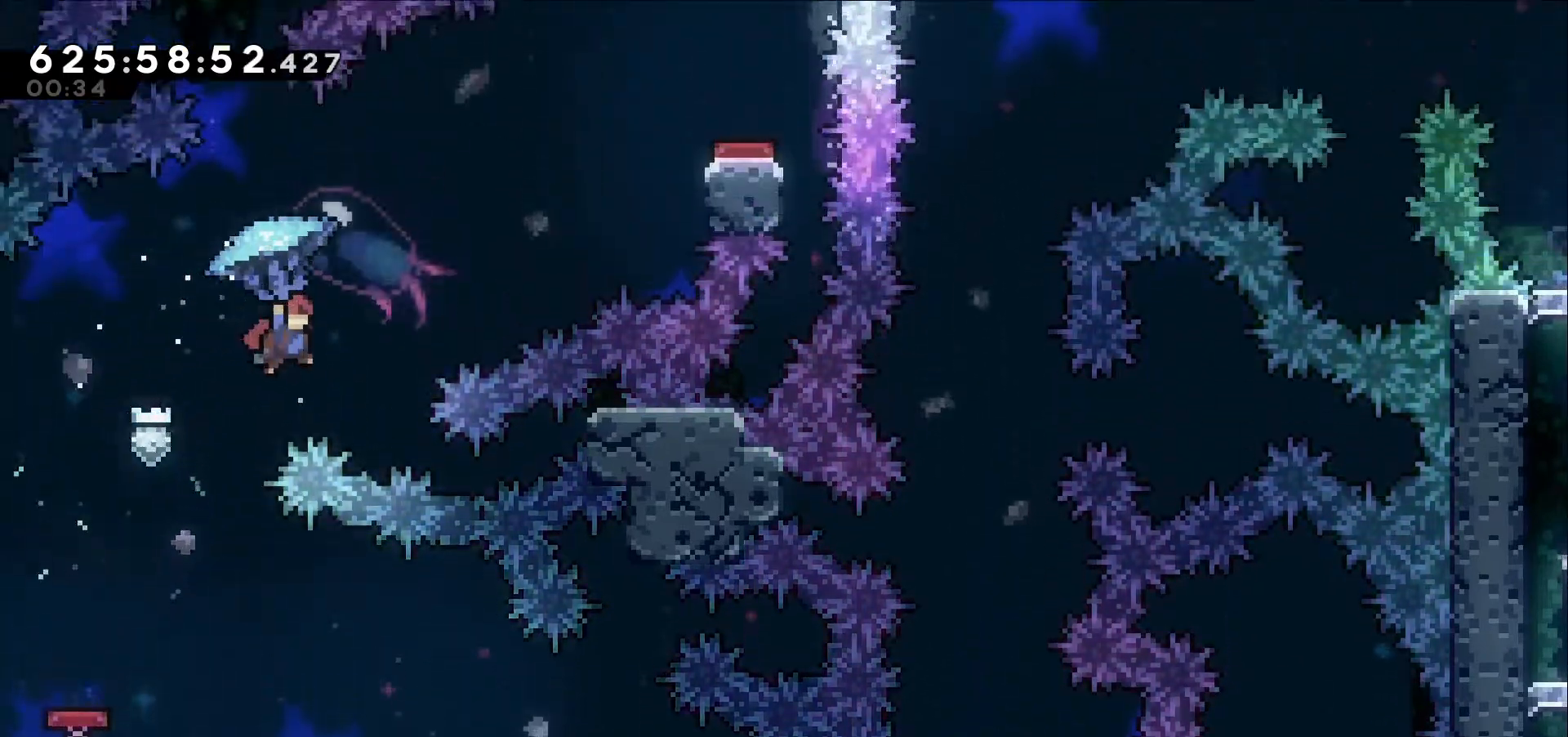
{"keys": ["grab", "right", "up"], "events": [[34, "grab", "up"], [67, "dash", "down"], [217, "dash", "up"], [217, "grab", "down"]]}
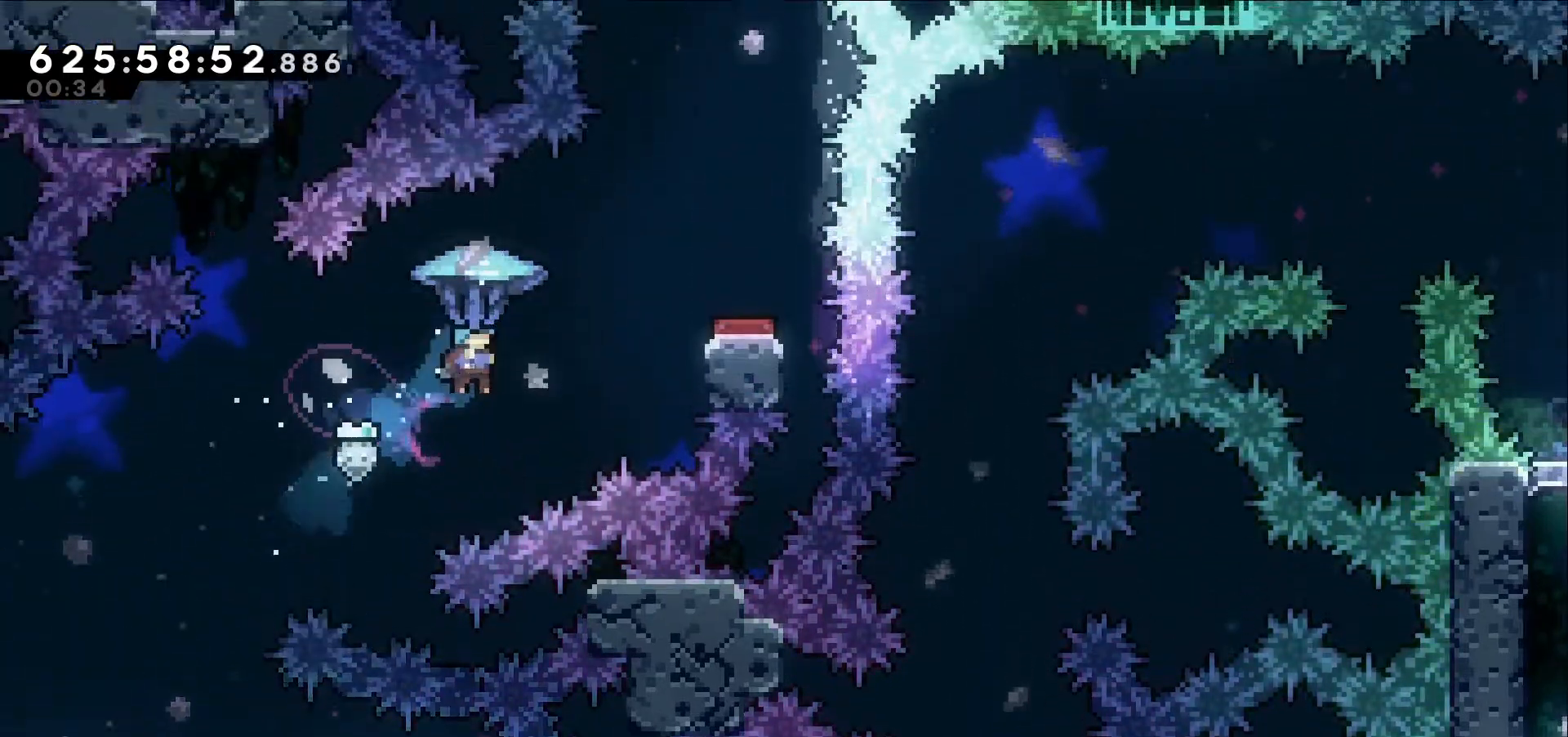
{"keys": ["grab"], "events": [[84, "up", "up"], [417, "right", "up"]]}
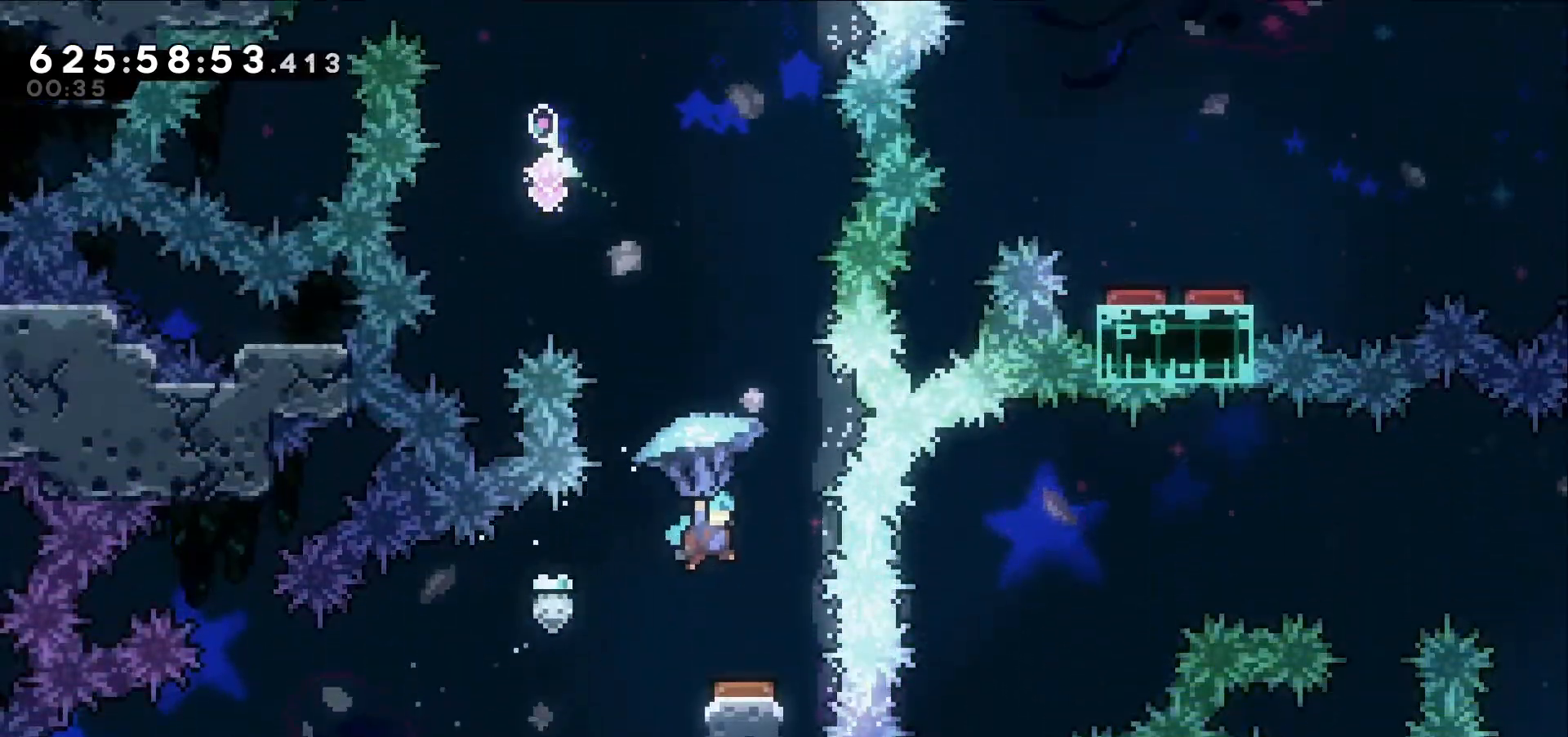
{"keys": ["grab"], "events": []}
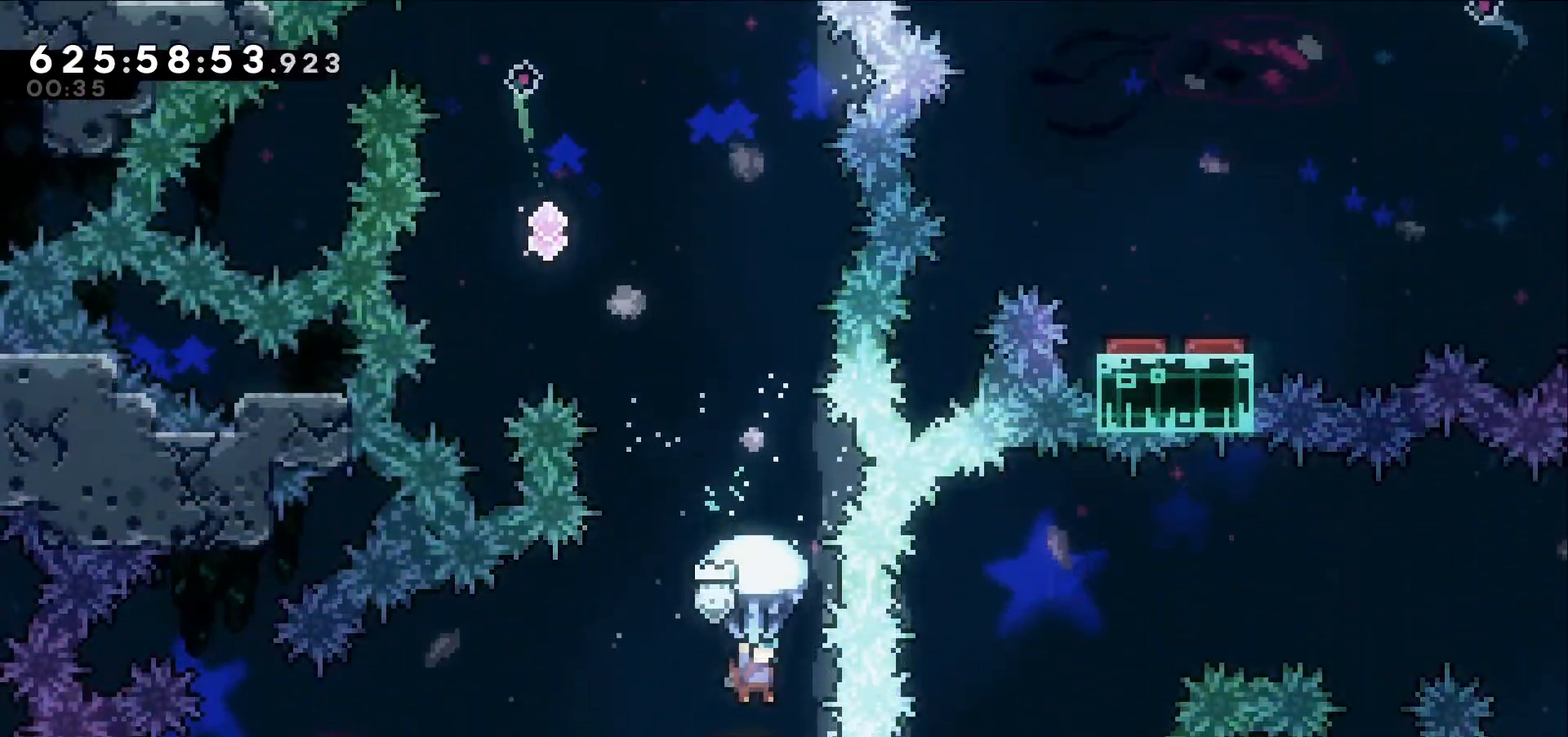
{"keys": ["grab"], "events": []}
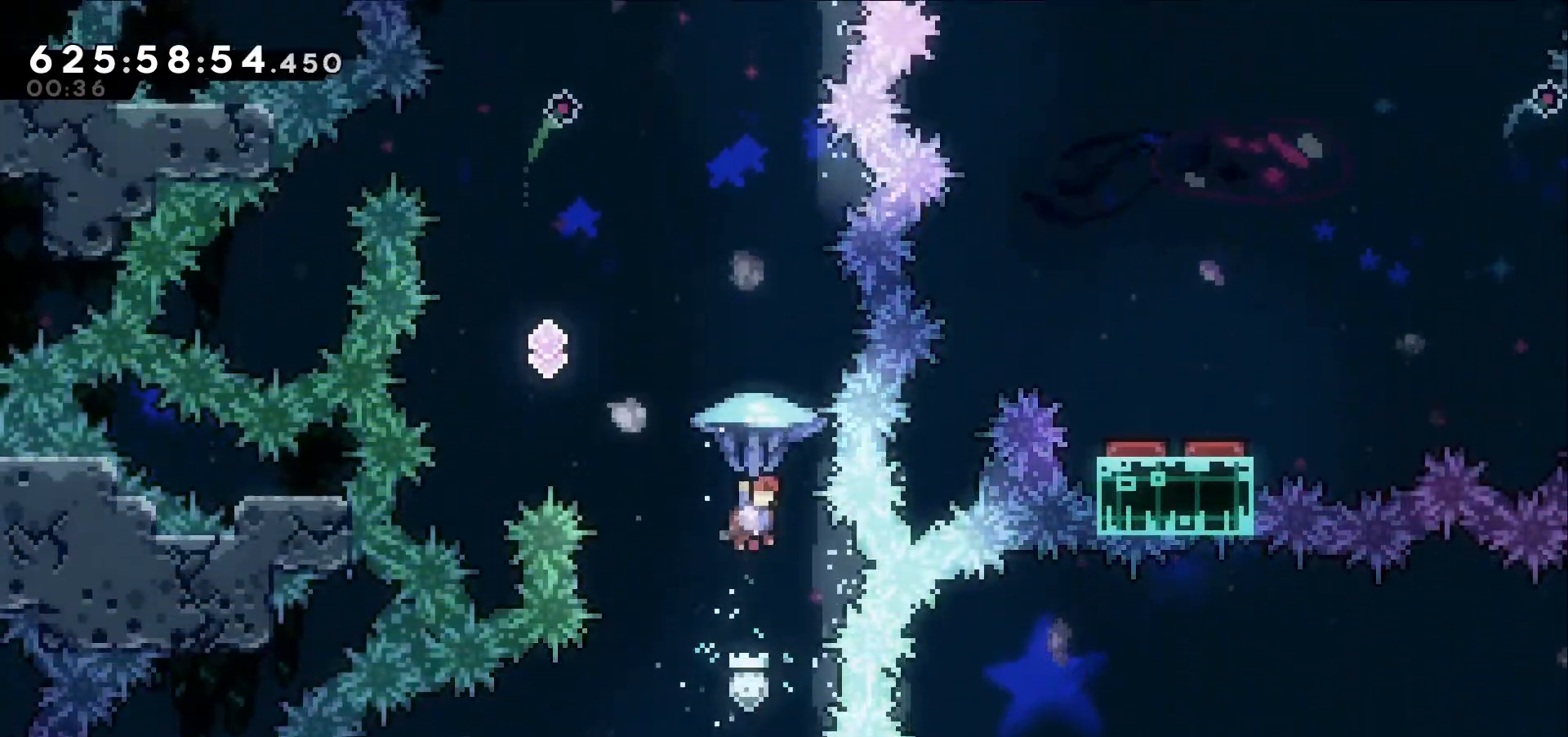
{"keys": ["dash", "left", "up"], "events": [[234, "grab", "up"], [417, "left", "down"], [417, "up", "down"], [467, "dash", "down"]]}
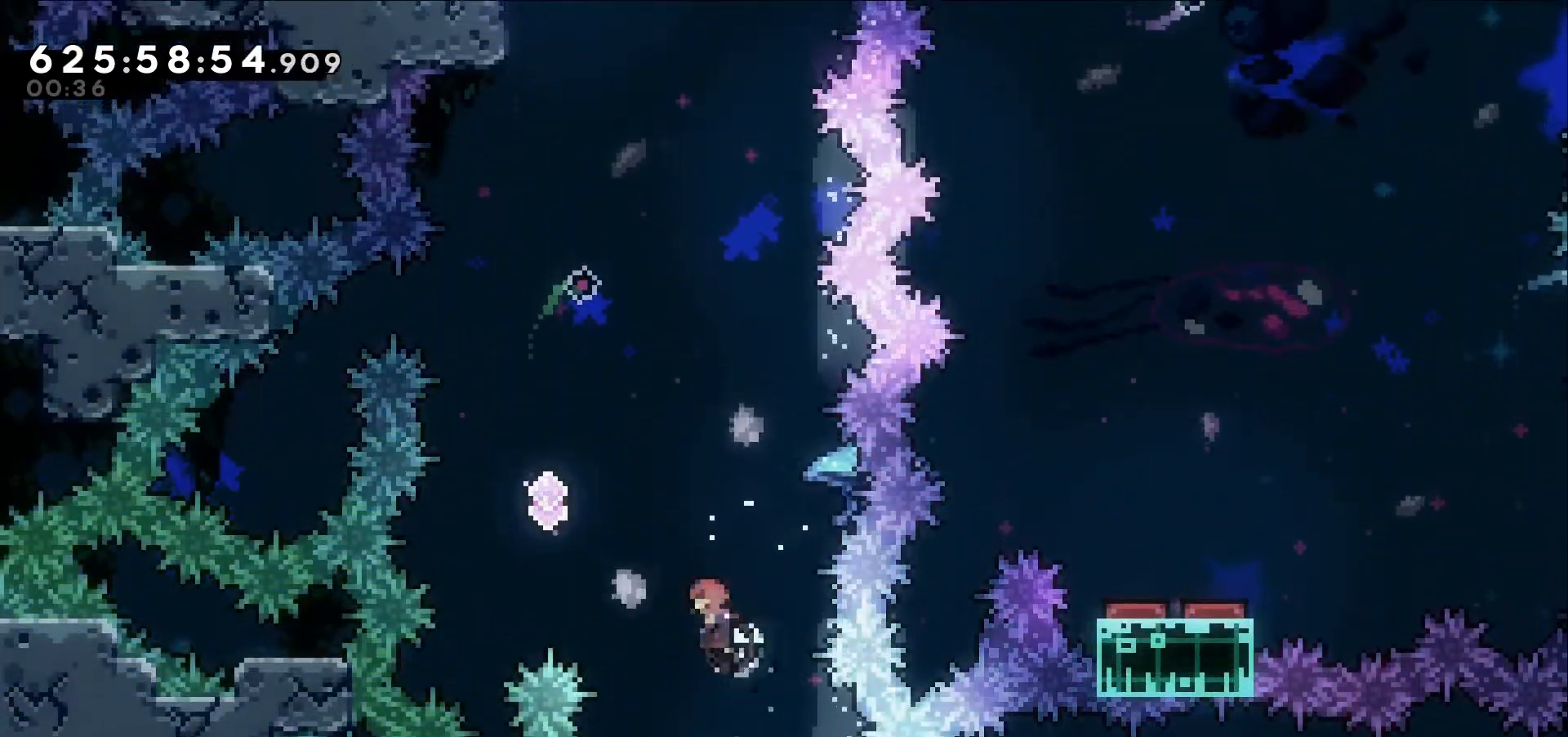
{"keys": ["dash", "up"], "events": [[150, "dash", "up"], [250, "left", "up"], [334, "dash", "down"]]}
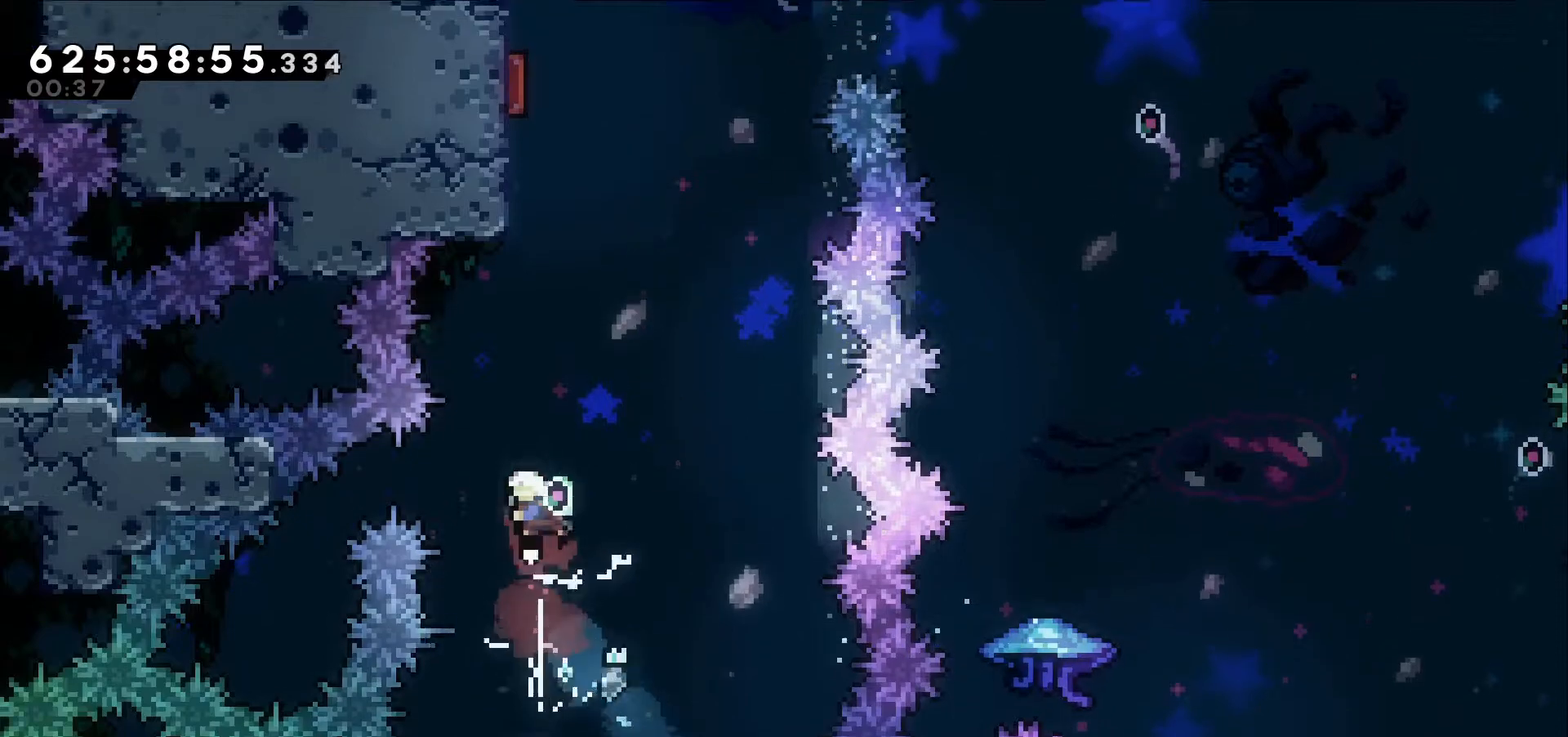
{"keys": ["grab", "left", "up"], "events": [[67, "dash", "up"], [267, "dash", "down"], [450, "dash", "up"], [500, "grab", "down"], [500, "left", "down"]]}
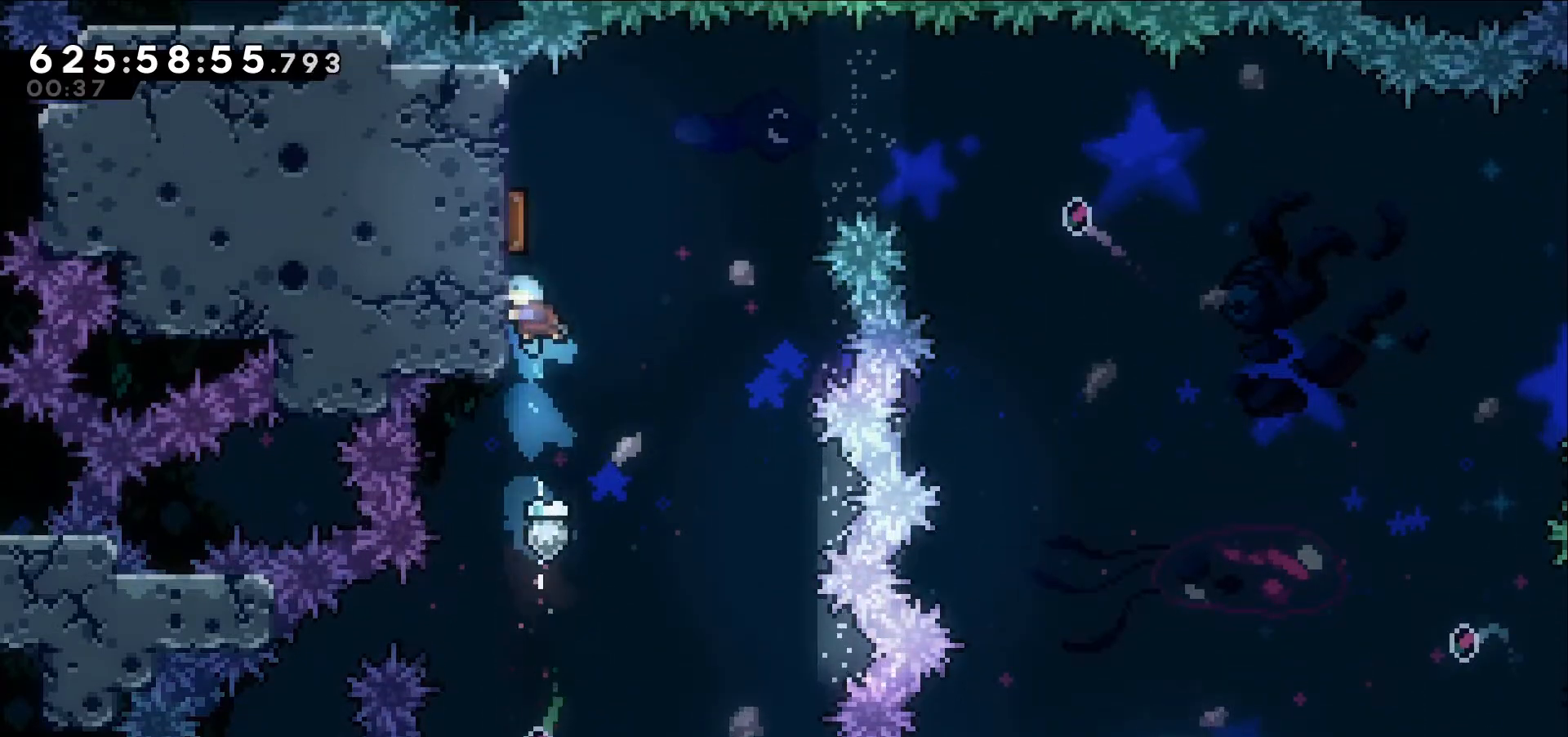
{"keys": ["right"], "events": [[184, "left", "up"], [267, "right", "down"], [367, "grab", "up"], [417, "up", "up"]]}
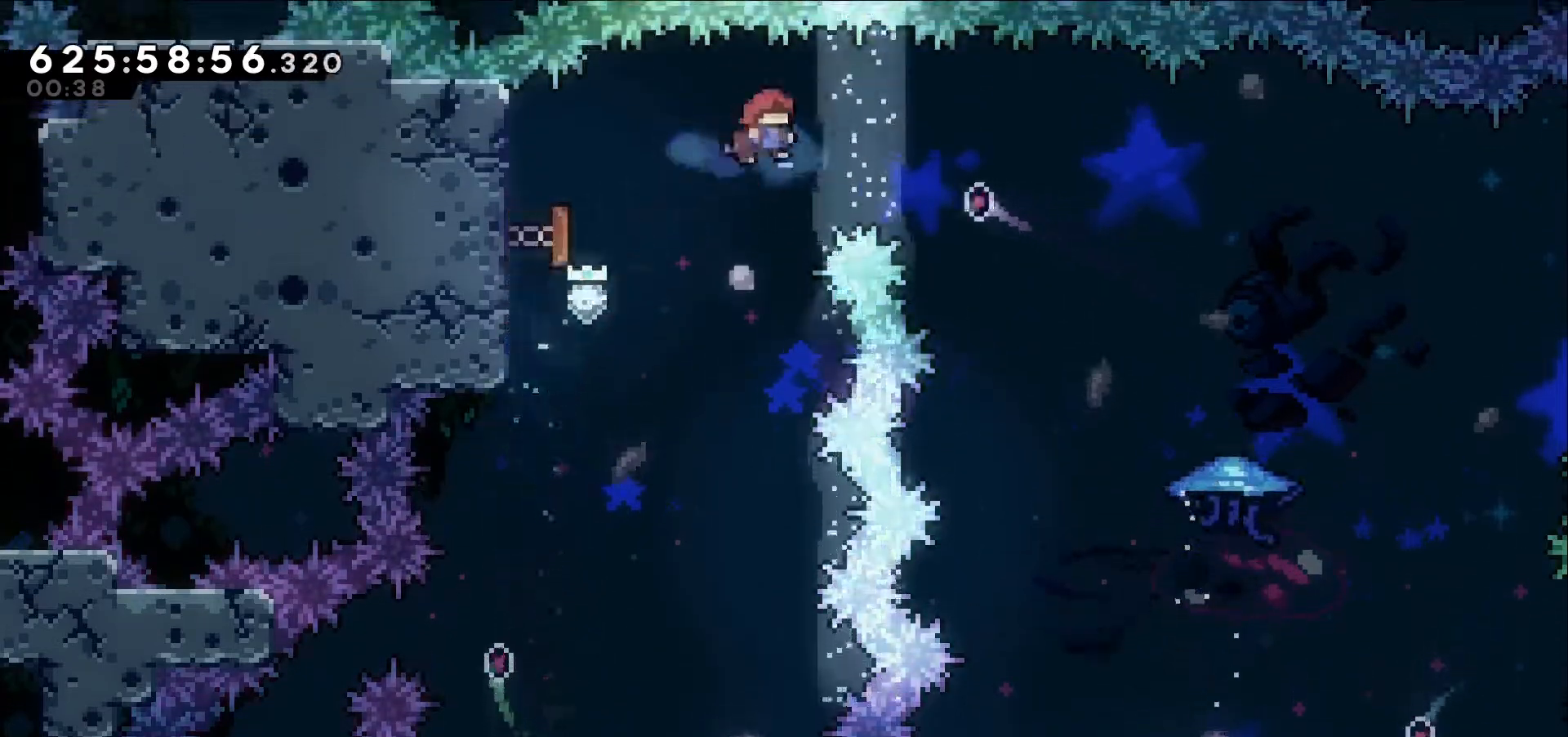
{"keys": ["right"], "events": []}
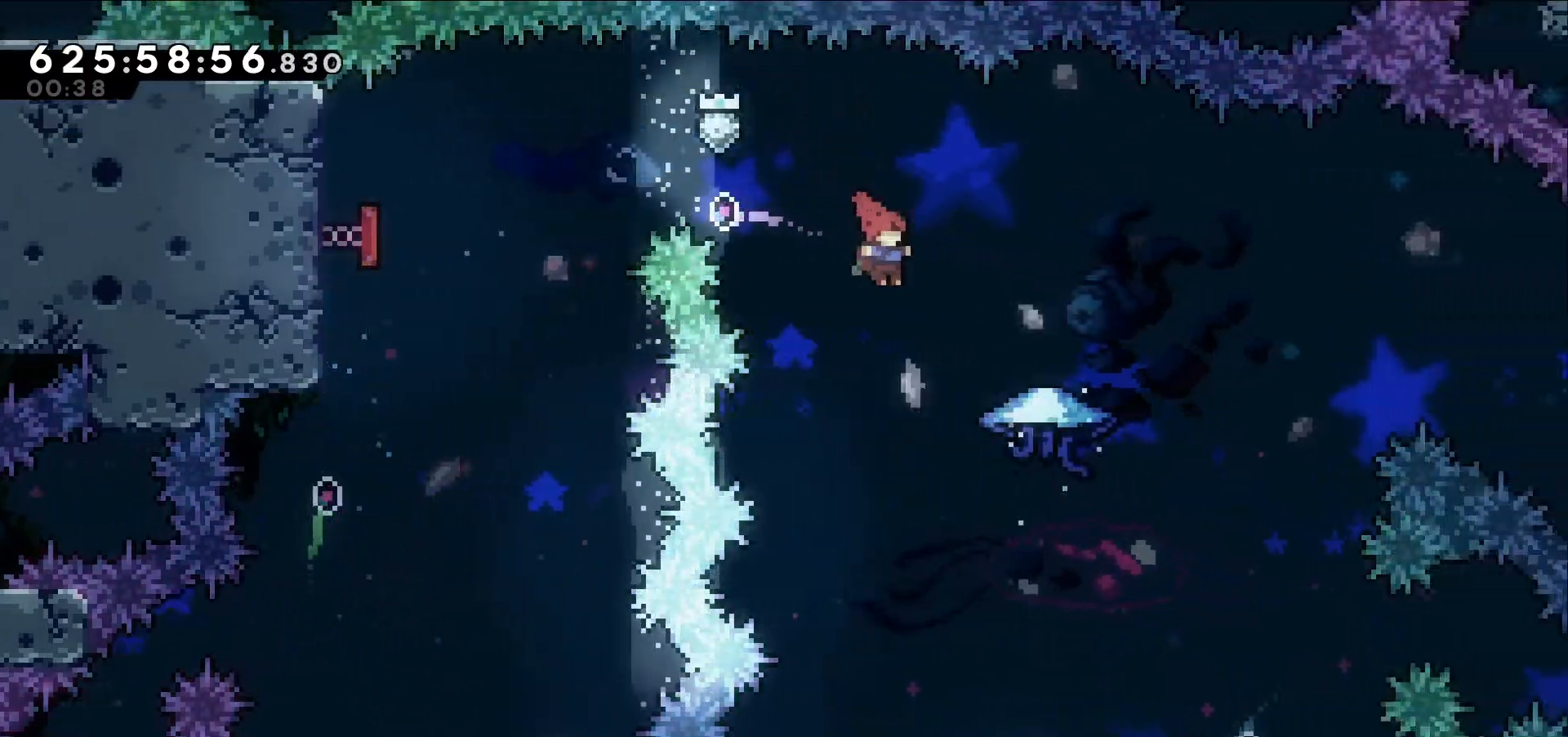
{"keys": ["grab"], "events": [[67, "grab", "down"], [217, "right", "up"]]}
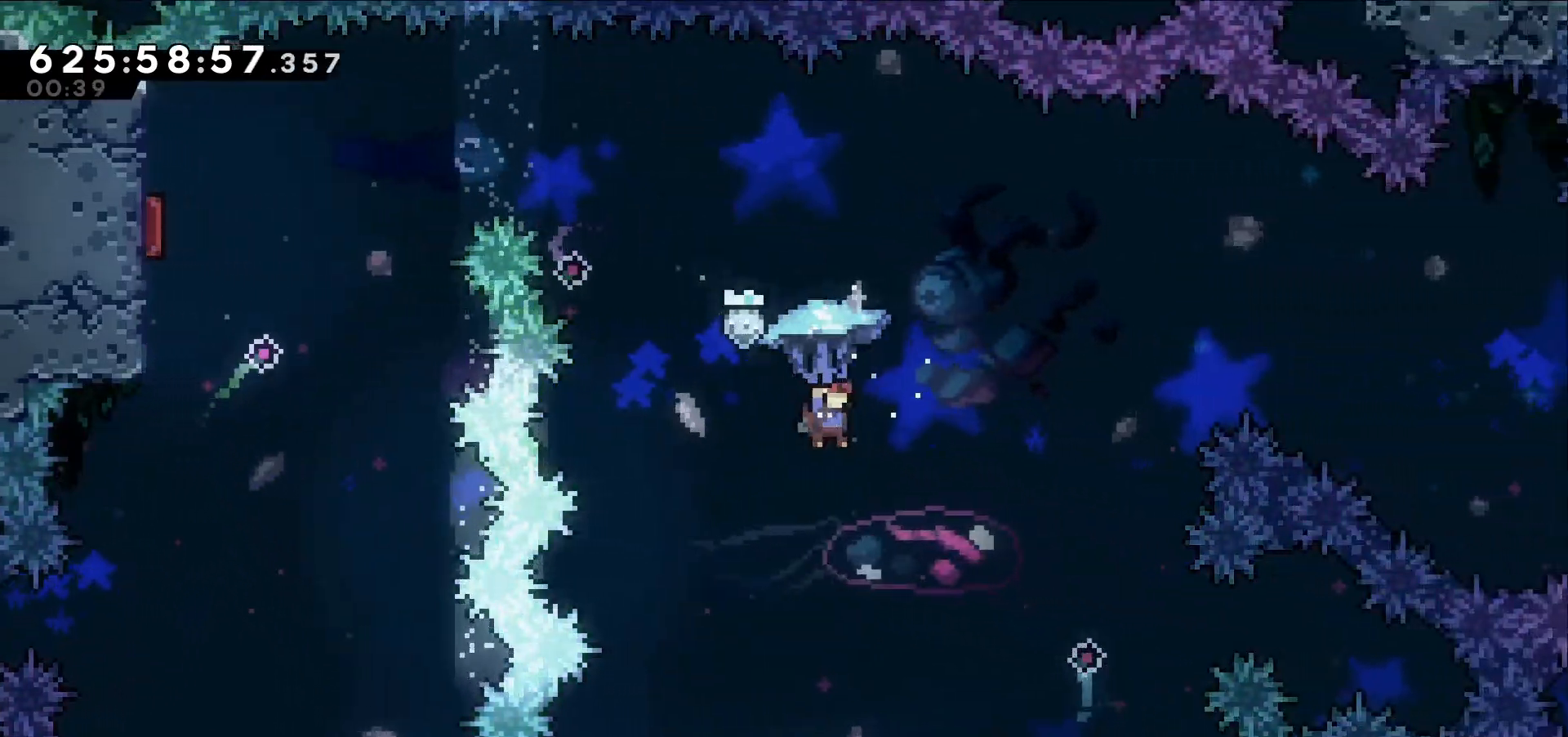
{"keys": ["dash", "right", "up"], "events": [[184, "right", "down"], [317, "up", "down"], [367, "grab", "up"], [467, "dash", "down"]]}
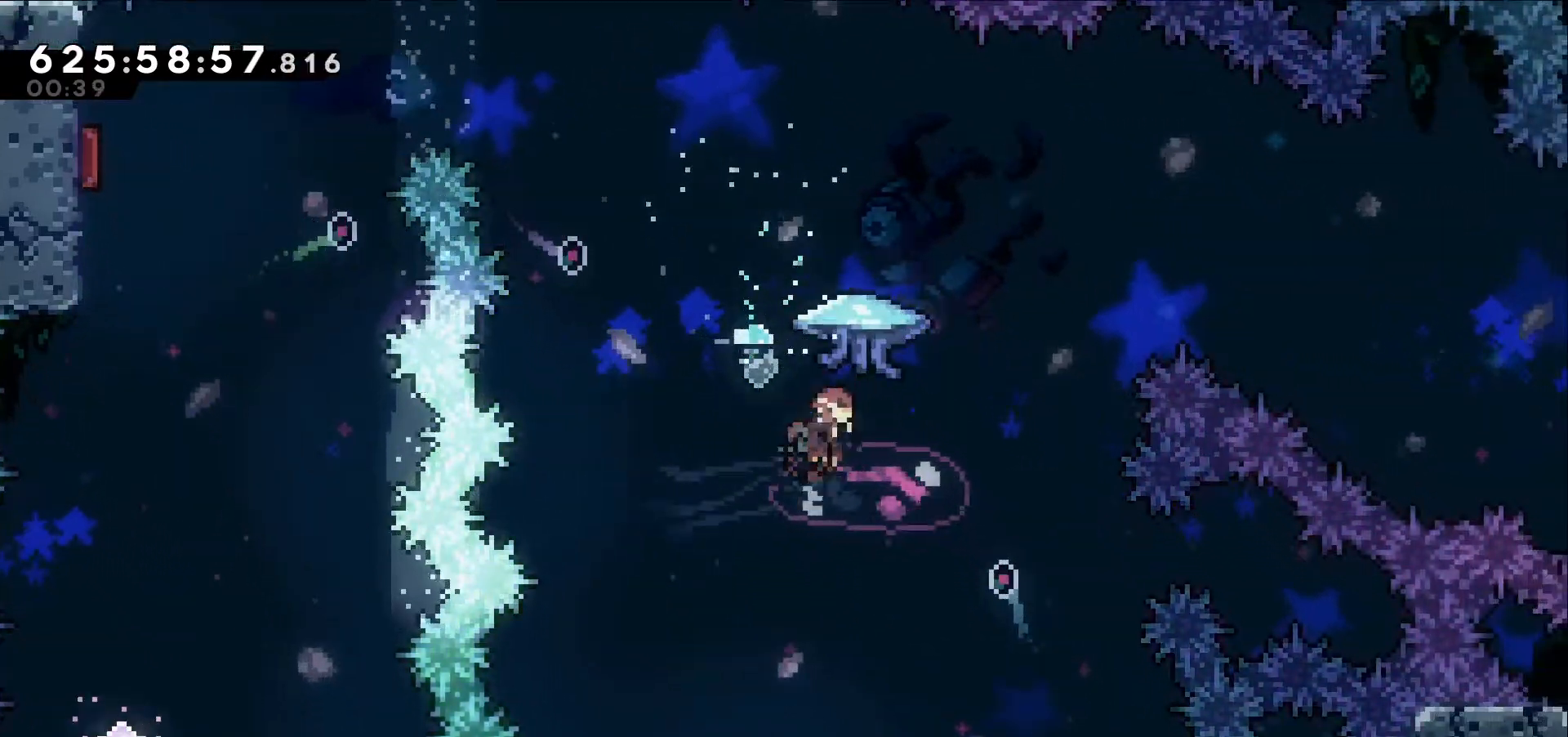
{"keys": ["grab", "right"], "events": [[17, "grab", "down"], [50, "dash", "up"], [284, "up", "up"]]}
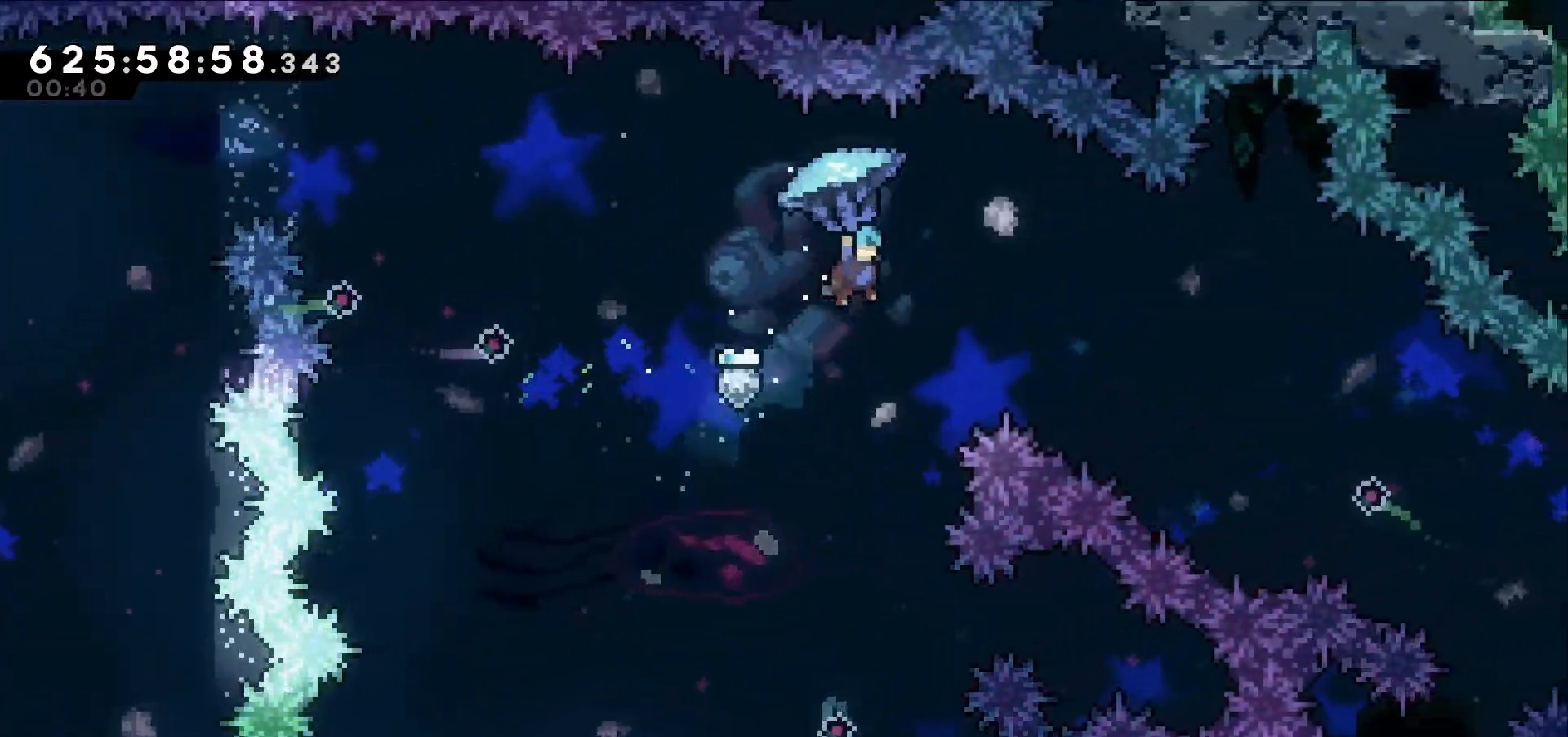
{"keys": ["down", "grab", "right"]}
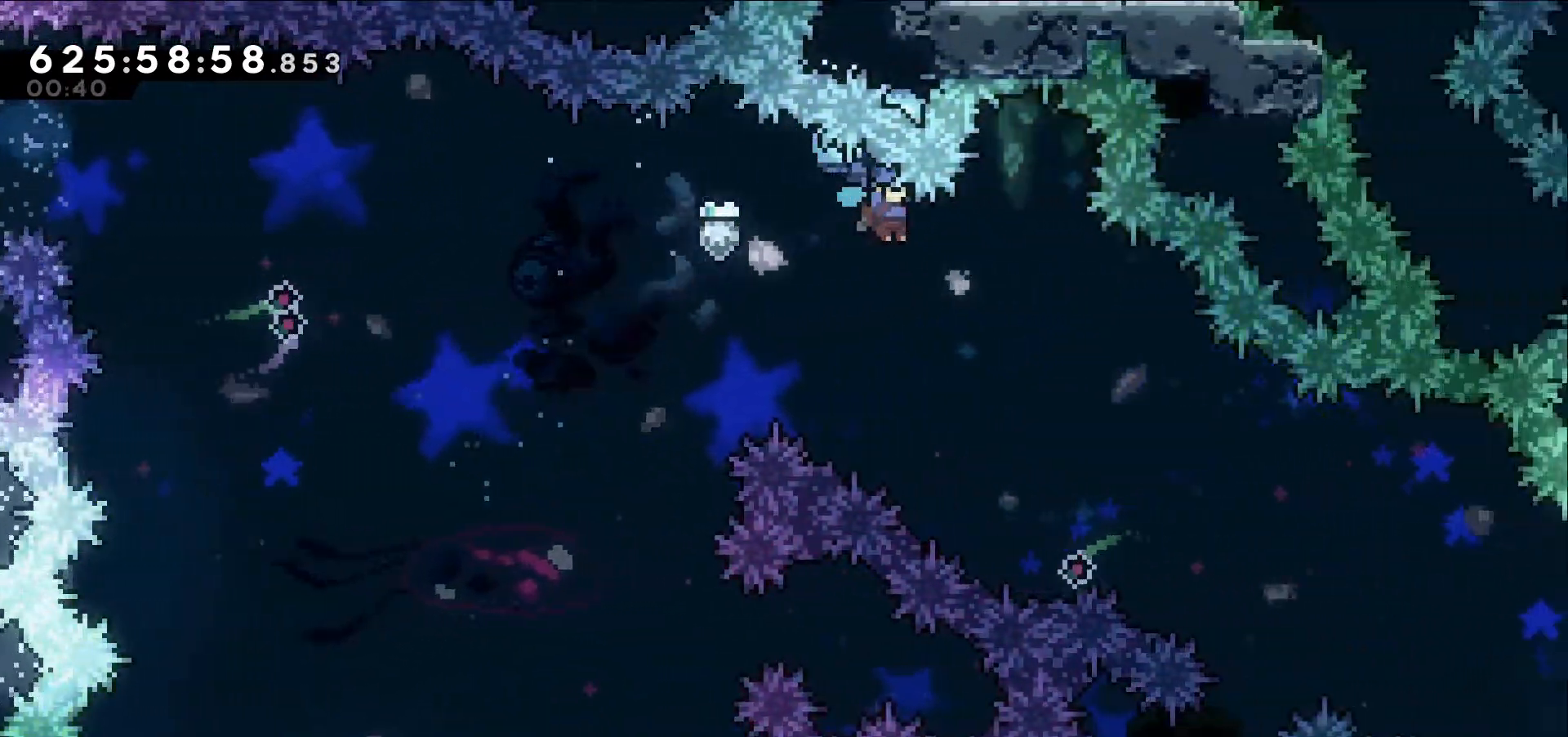
{"keys": ["down", "grab", "right"], "events": [[367, "down", "up"], [467, "down", "down"]]}
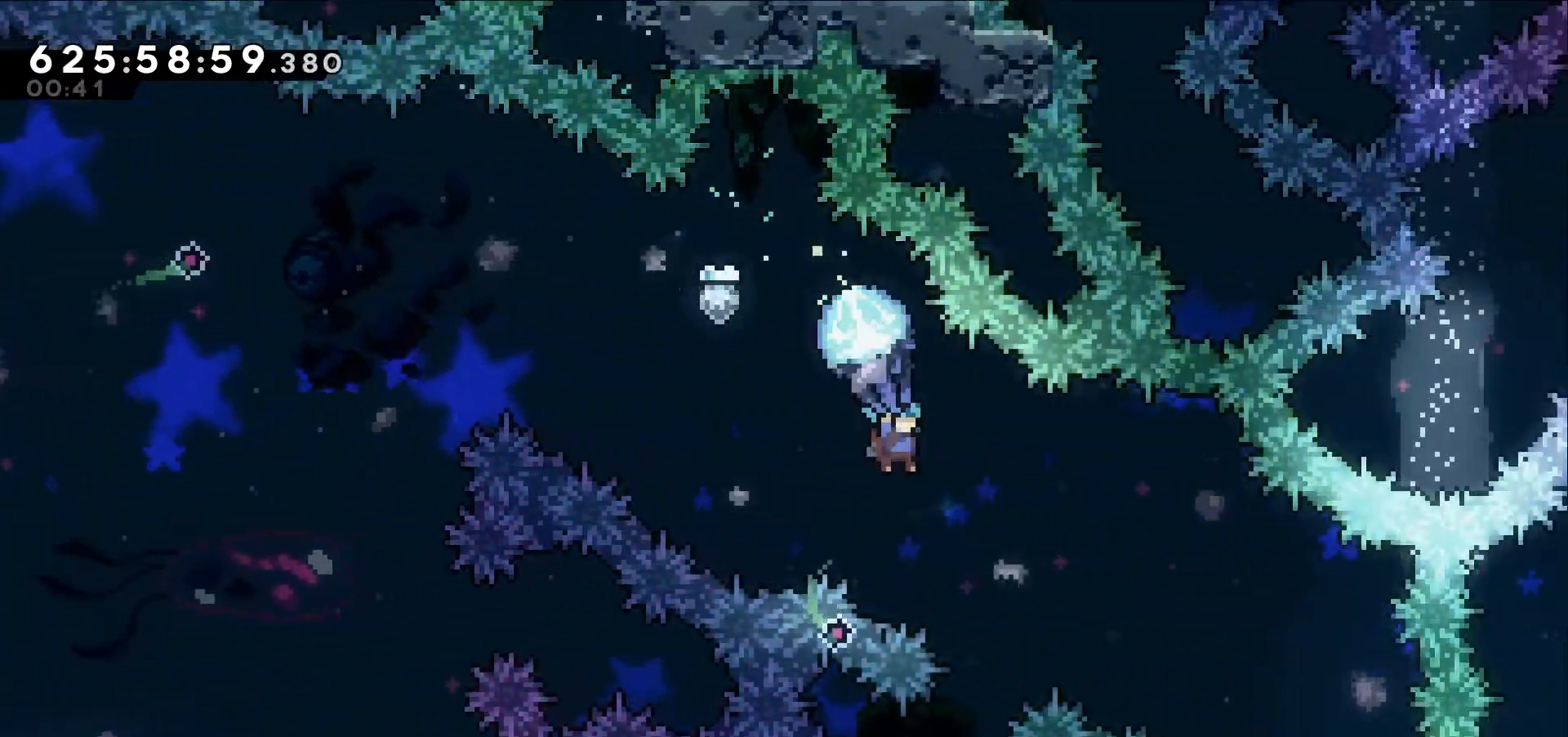
{"keys": ["down", "grab", "right"], "events": [[100, "down", "up"], [417, "down", "down"]]}
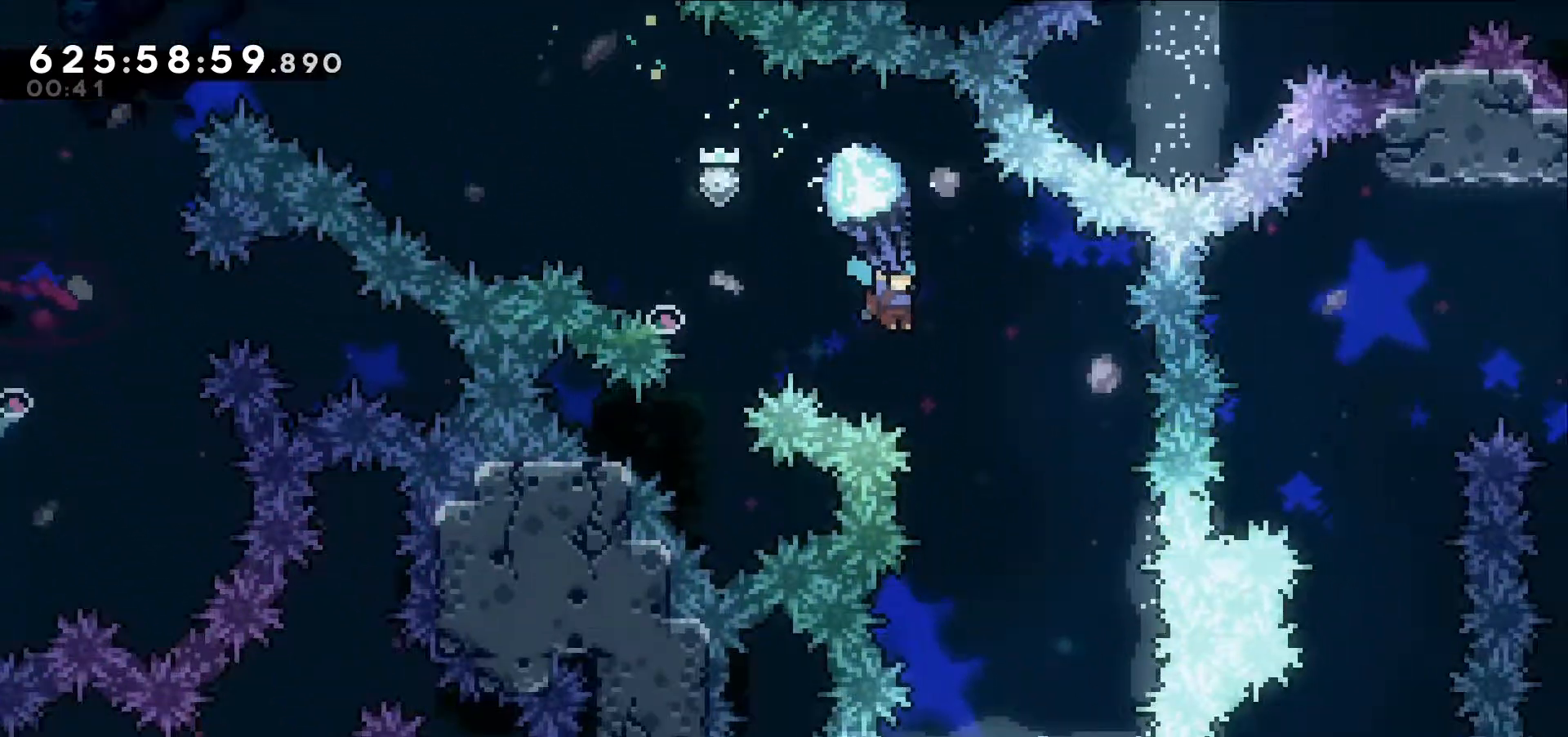
{"keys": ["grab"], "events": [[67, "down", "up"], [167, "right", "up"]]}
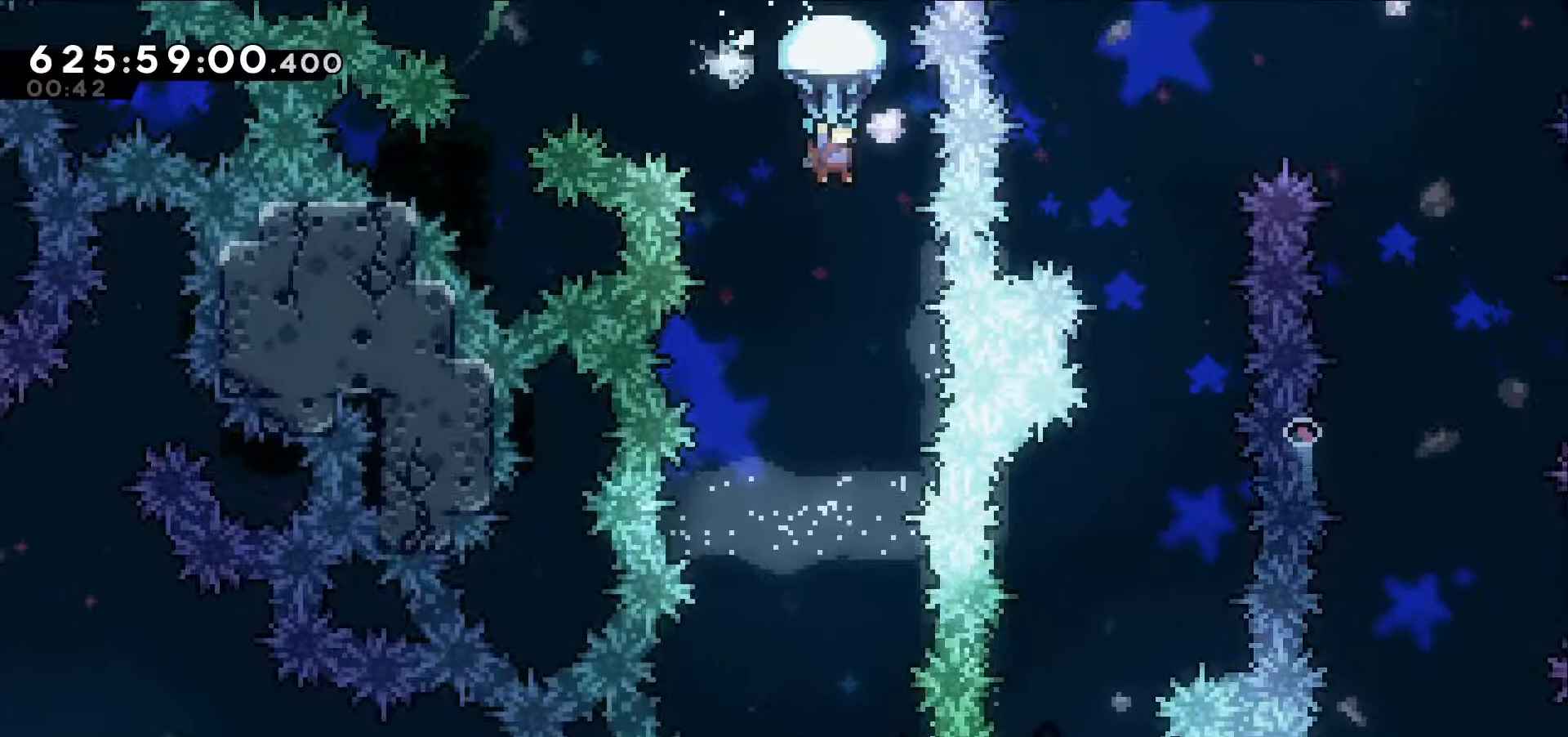
{"keys": []}